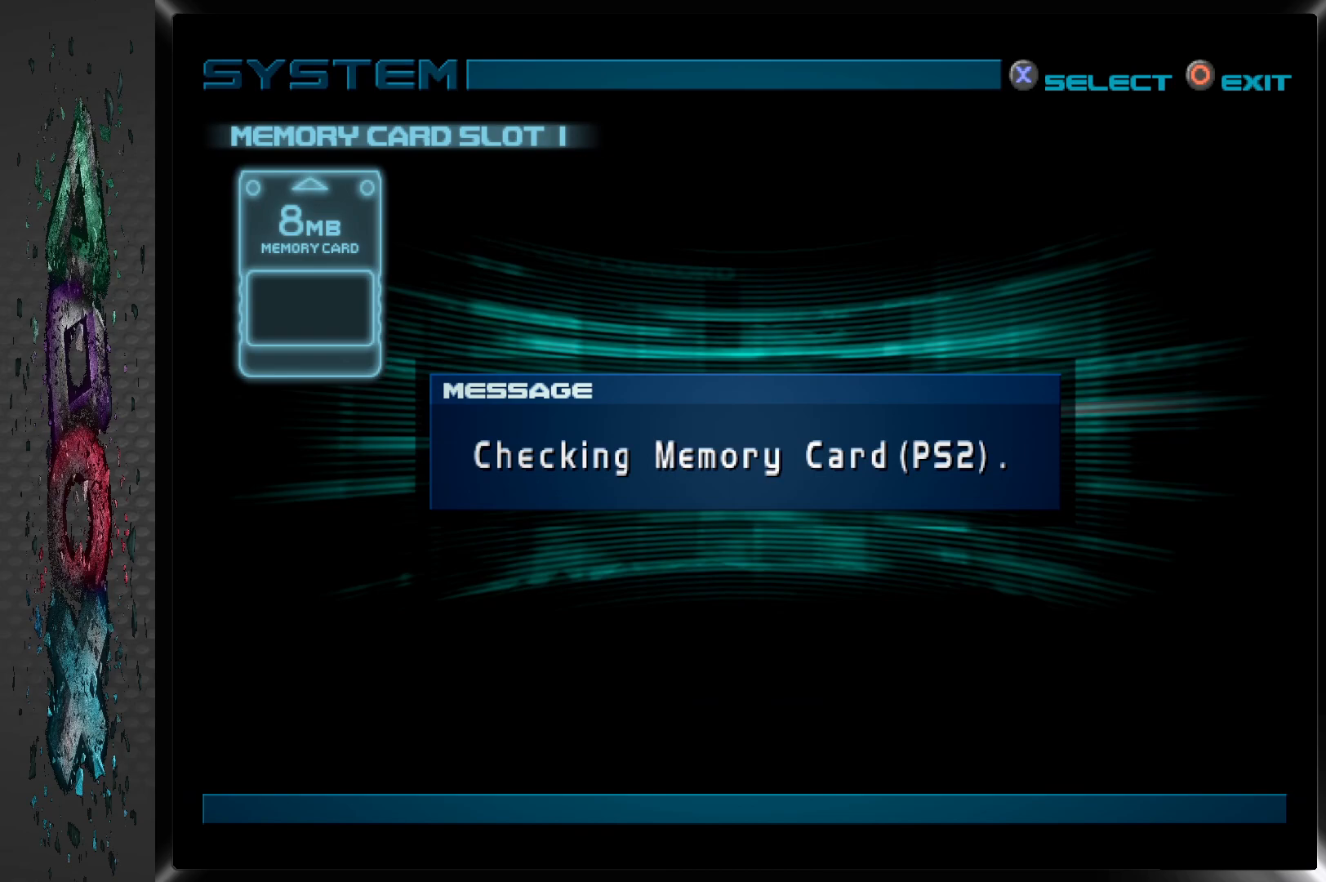
Gameplay with a controller (PlayStation layout); each line is a JSON object with the inputs held at the frame after it. "events" lists button and stick changes between this image and that frame as [ms after this image, input, new state], when the widget could be followed in between.
{"buttons": [], "left_stick": "center", "right_stick": "center", "events": [[150, "CROSS", "down"], [317, "CROSS", "up"]]}
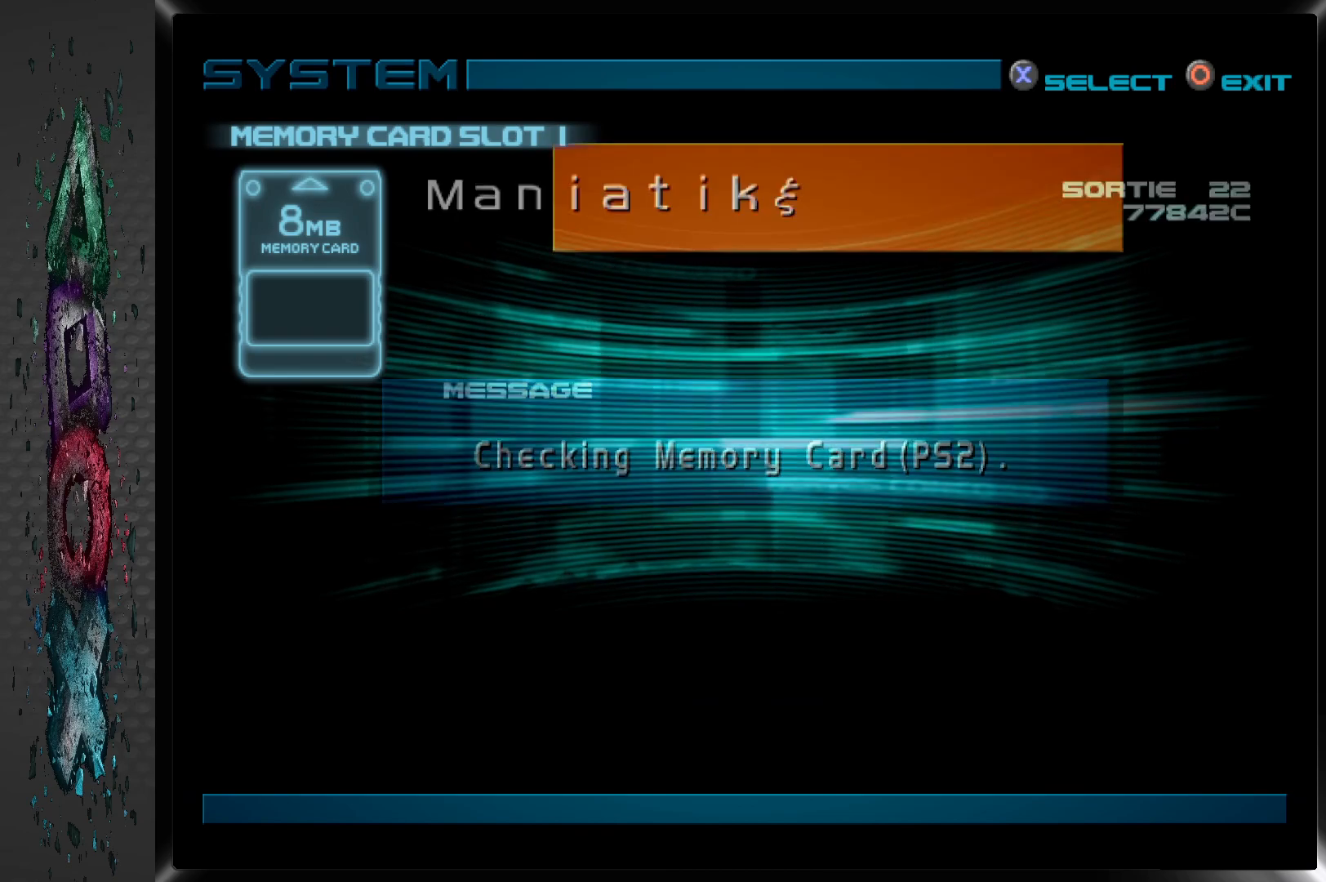
{"buttons": ["CROSS"], "left_stick": "center", "right_stick": "center", "events": [[350, "CROSS", "down"]]}
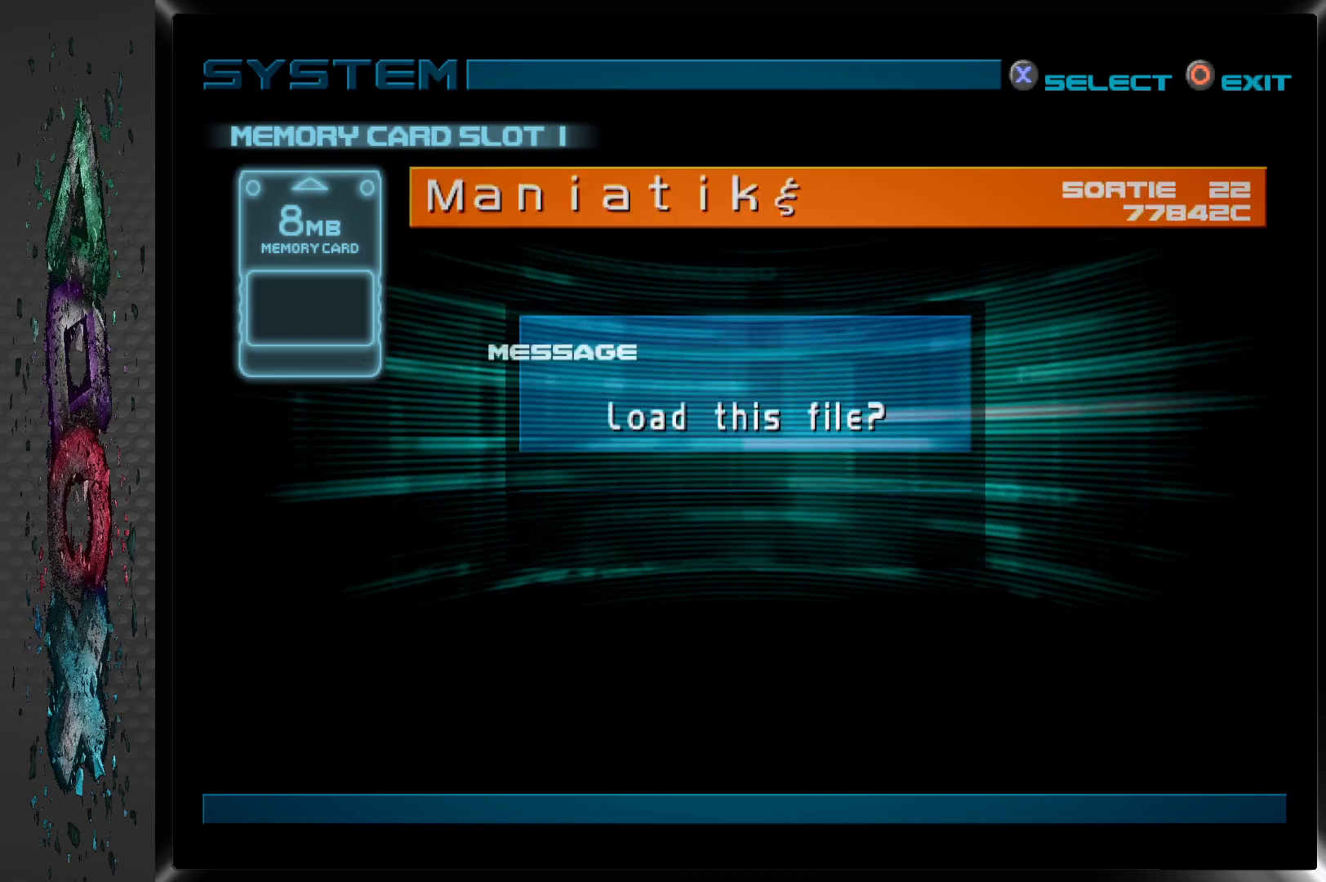
{"buttons": [], "left_stick": "center", "right_stick": "center", "events": [[17, "CROSS", "up"], [350, "CROSS", "down"], [483, "CROSS", "up"]]}
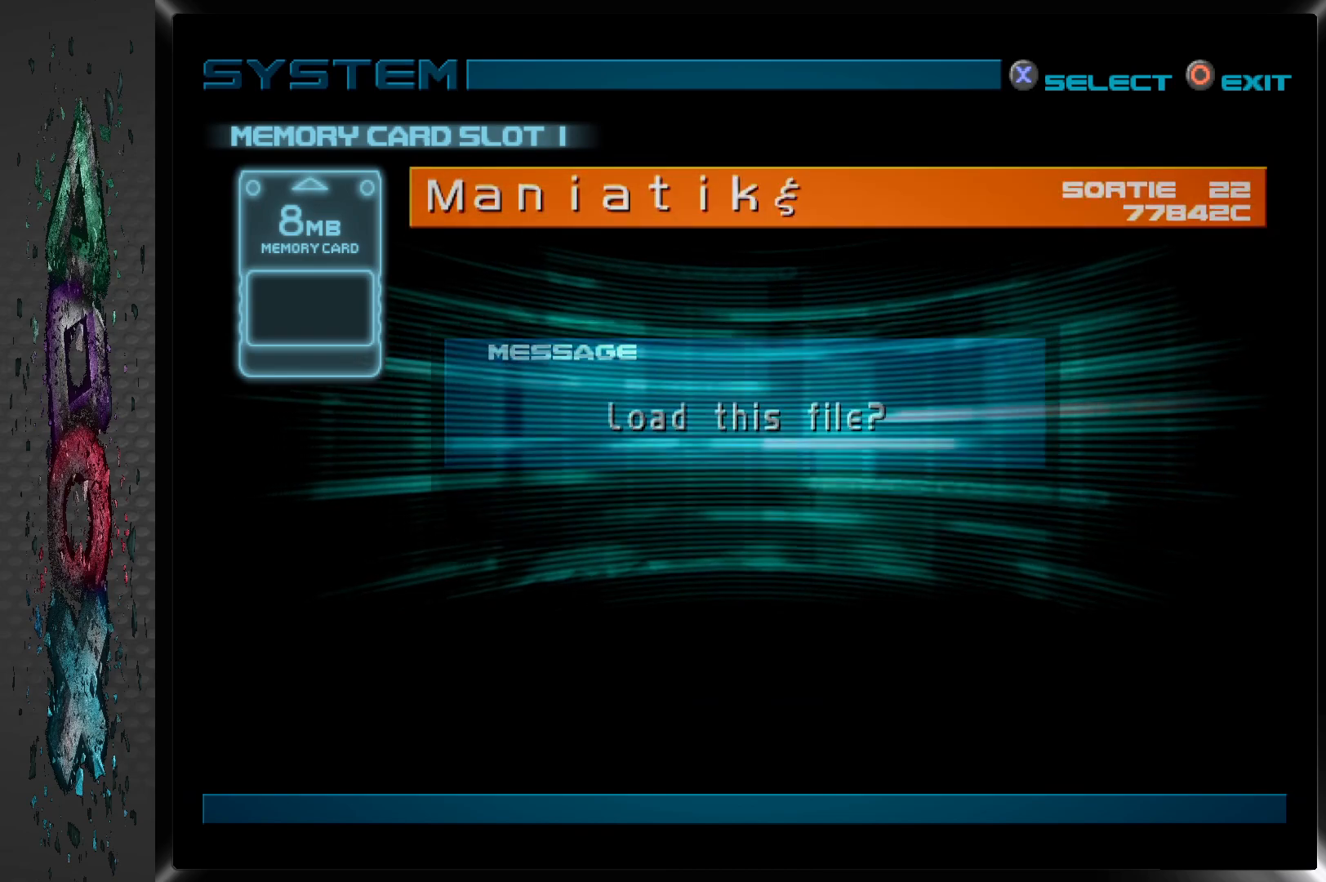
{"buttons": [], "left_stick": "center", "right_stick": "center", "events": [[83, "CROSS", "down"], [167, "CROSS", "up"], [267, "CROSS", "down"], [350, "CROSS", "up"]]}
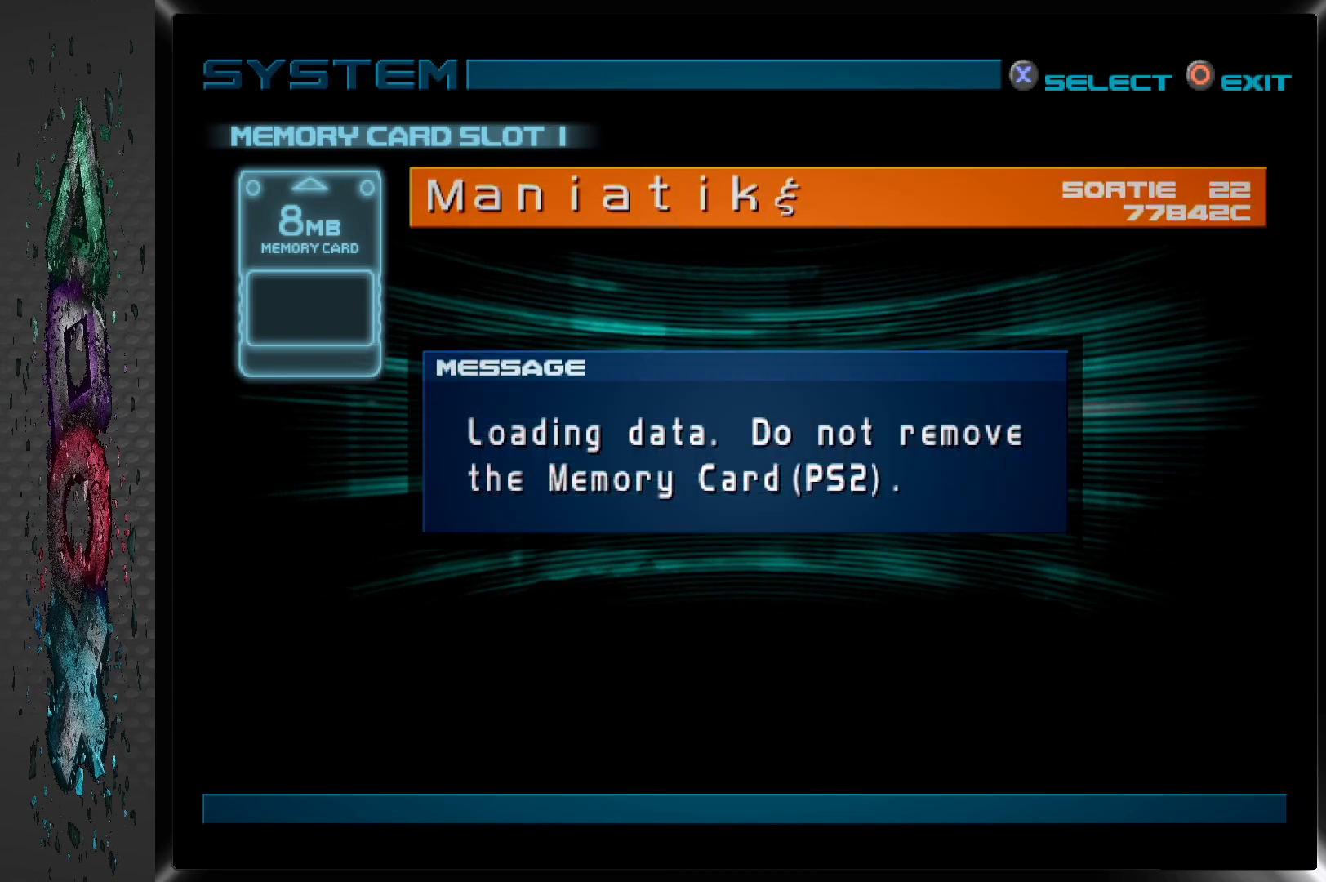
{"buttons": [], "left_stick": "center", "right_stick": "center", "events": [[200, "CROSS", "down"], [317, "CROSS", "up"]]}
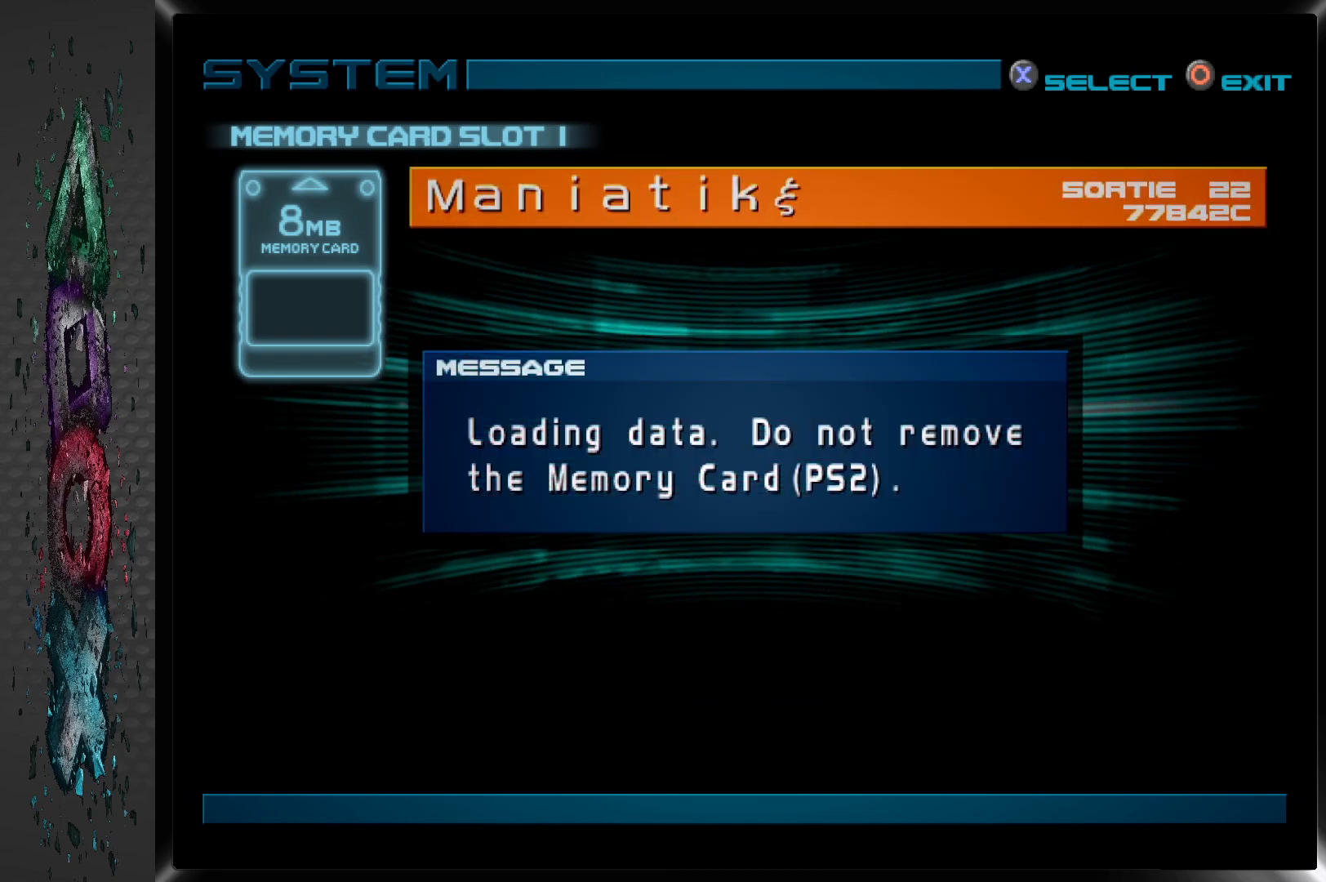
{"buttons": [], "left_stick": "center", "right_stick": "center", "events": []}
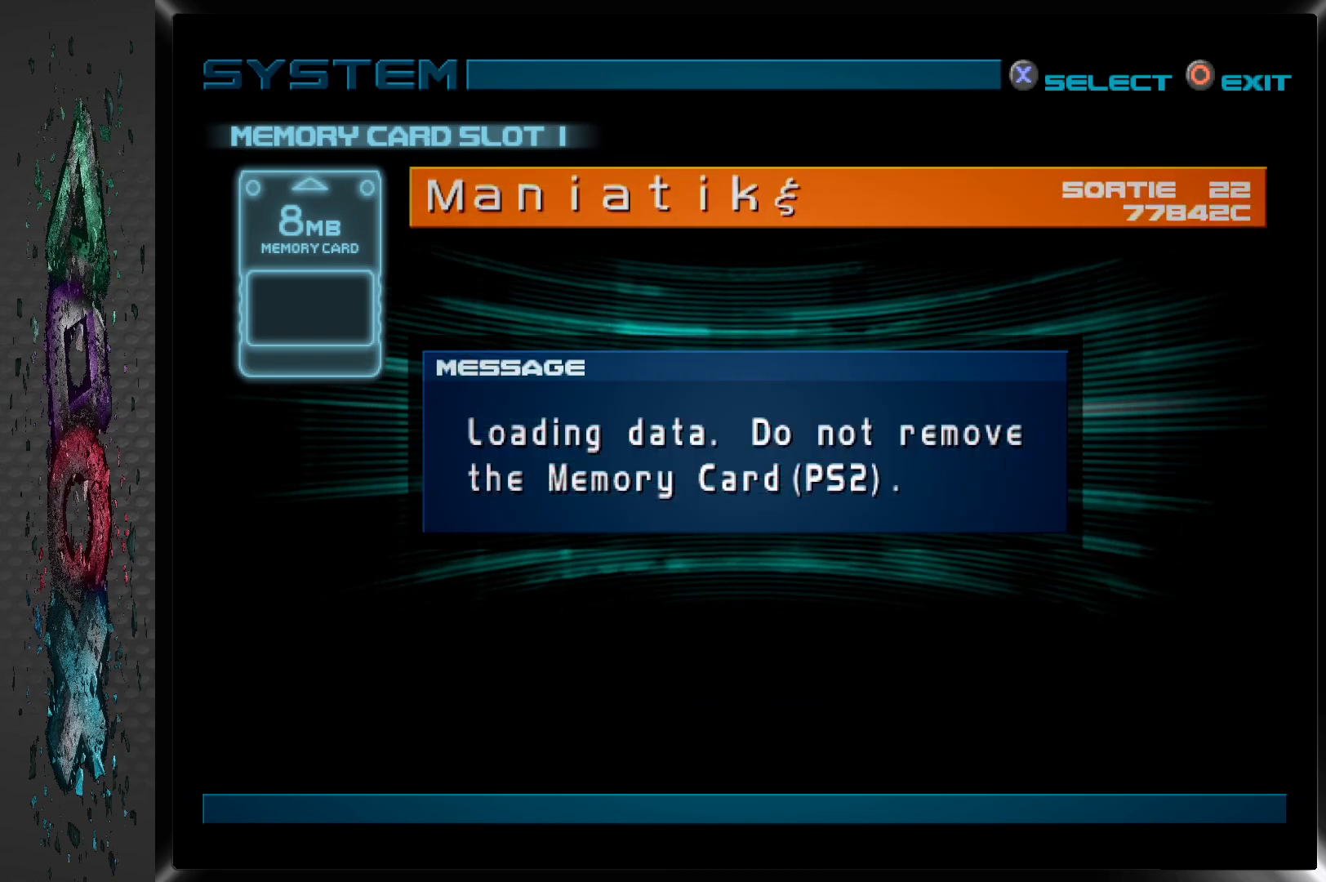
{"buttons": [], "left_stick": "center", "right_stick": "center", "events": []}
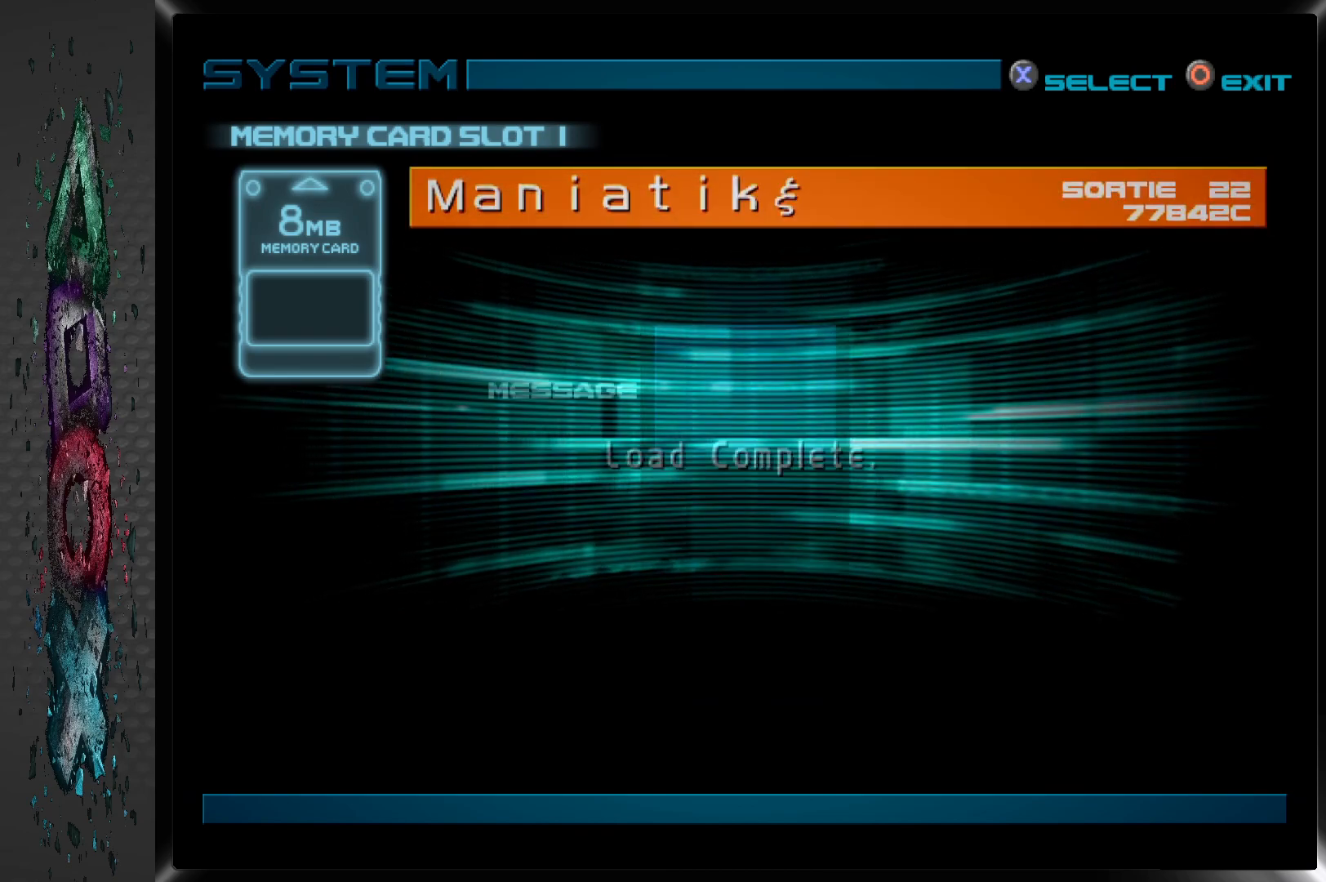
{"buttons": [], "left_stick": "center", "right_stick": "center", "events": []}
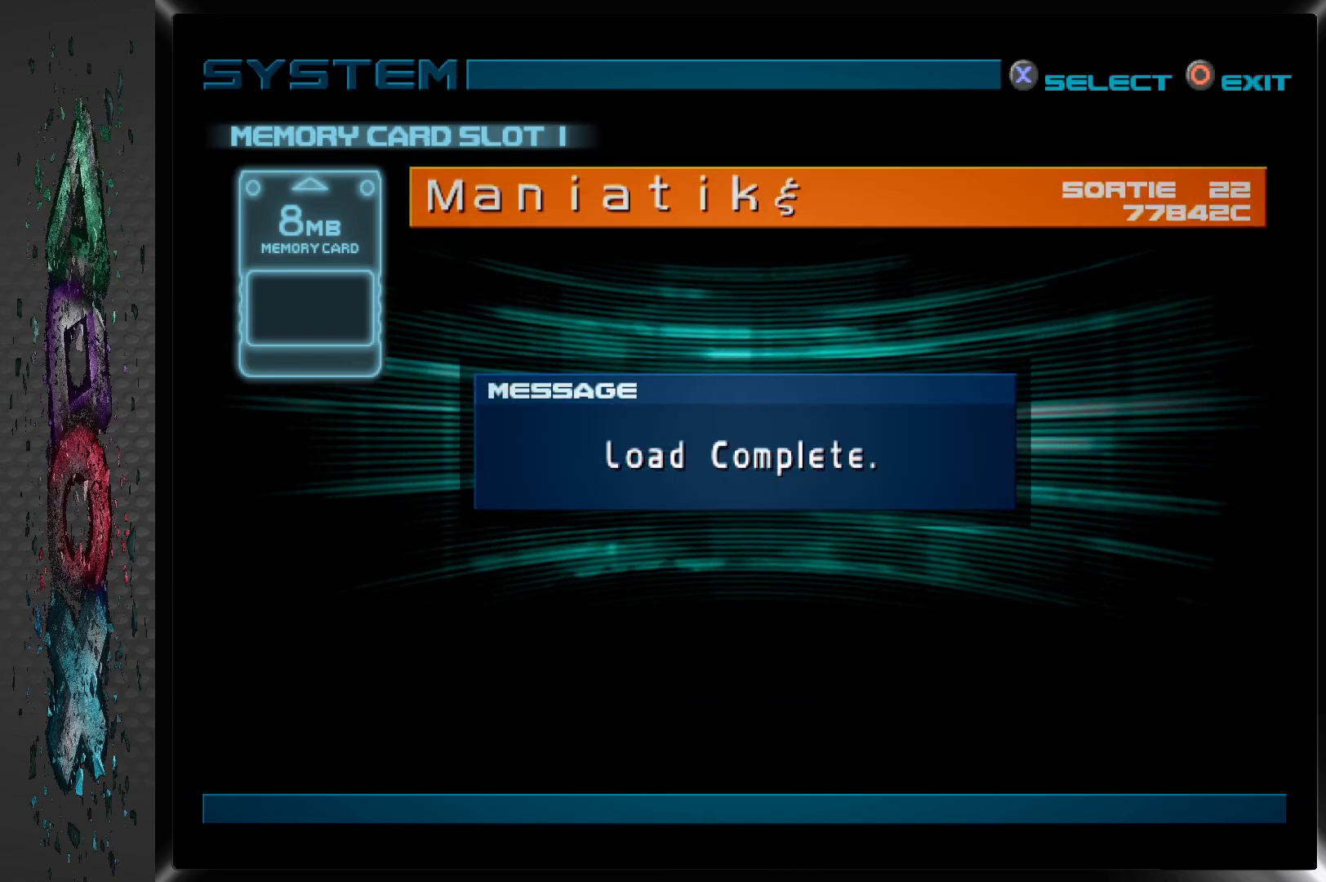
{"buttons": [], "left_stick": "center", "right_stick": "center", "events": []}
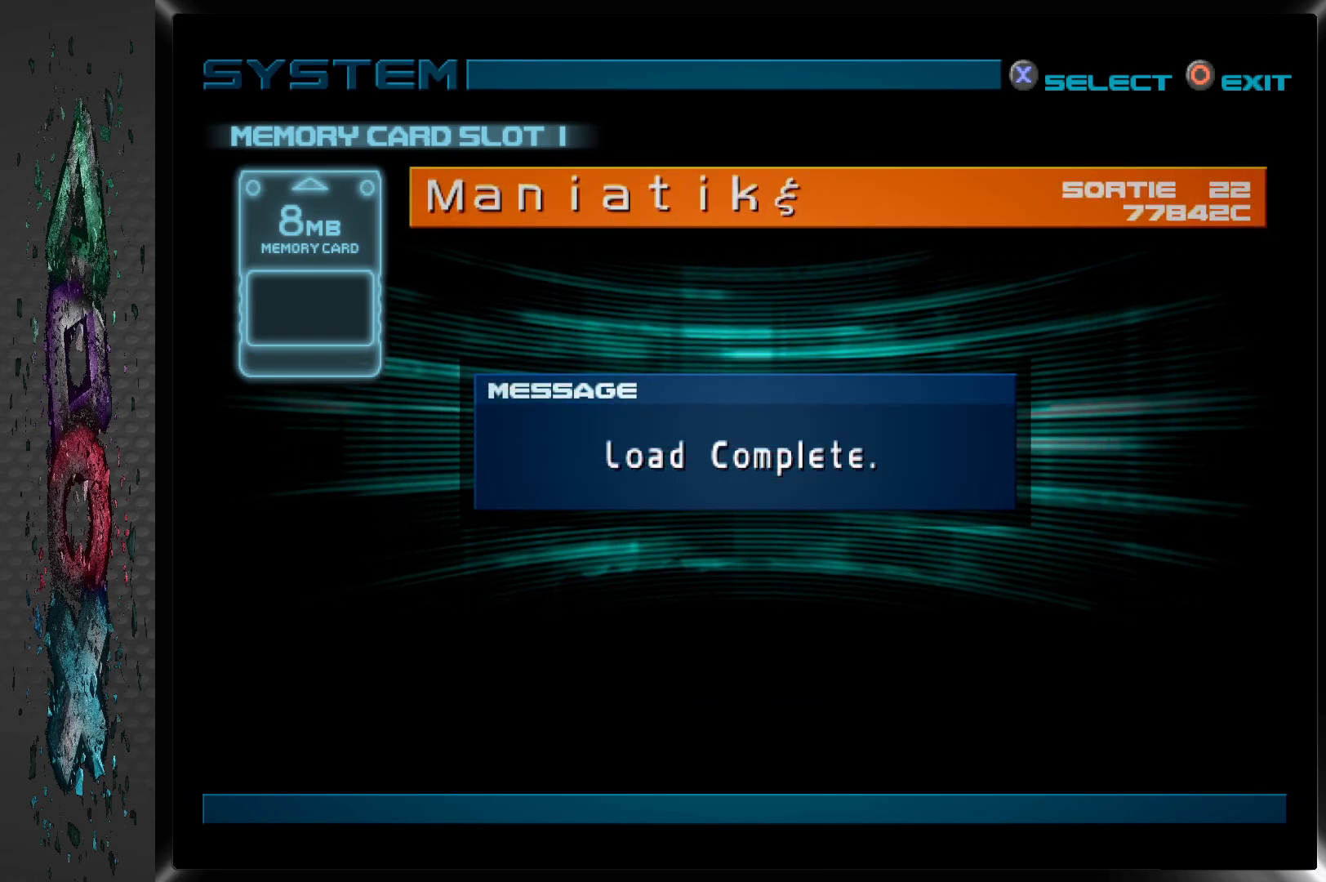
{"buttons": [], "left_stick": "center", "right_stick": "center", "events": []}
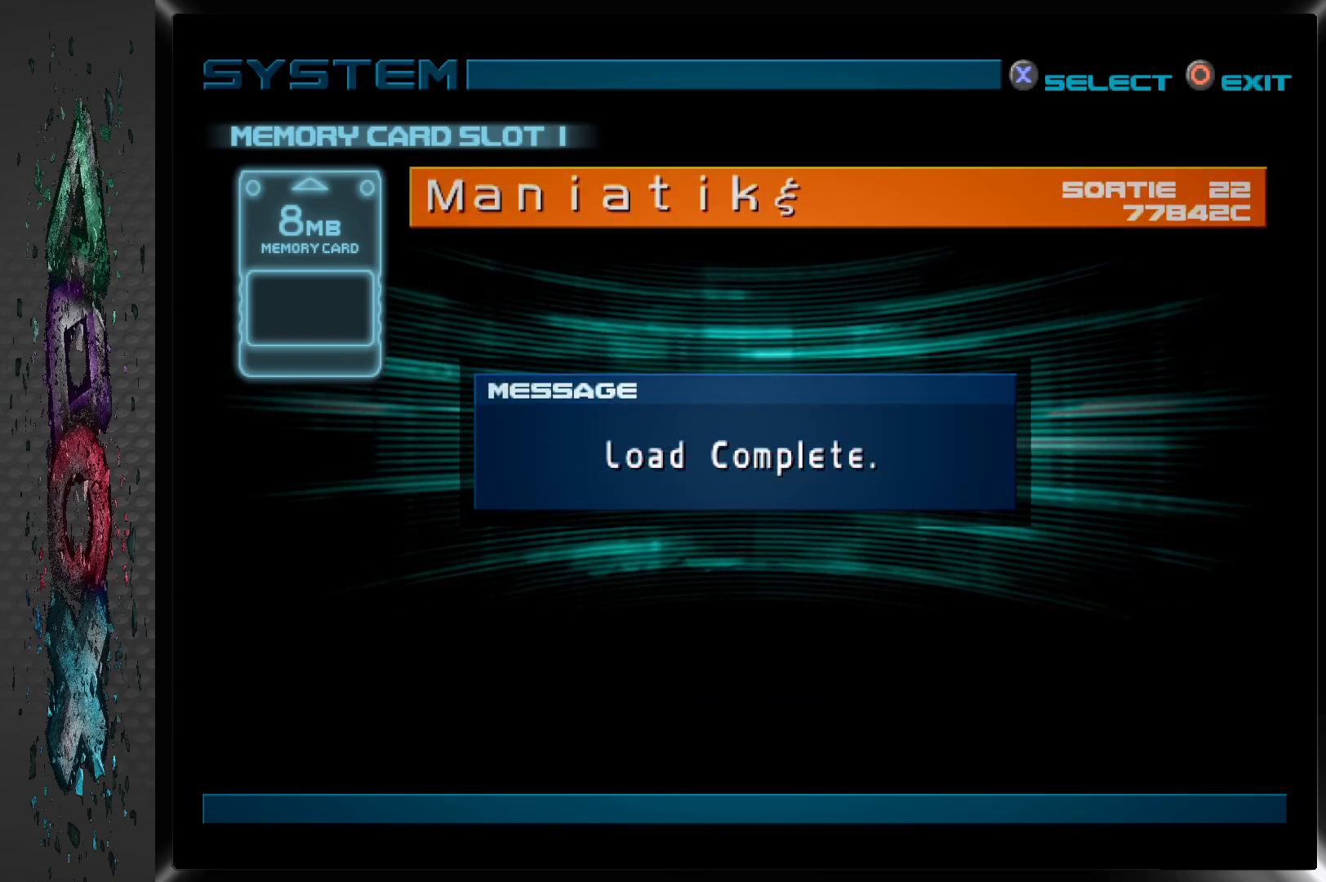
{"buttons": [], "left_stick": "center", "right_stick": "center", "events": []}
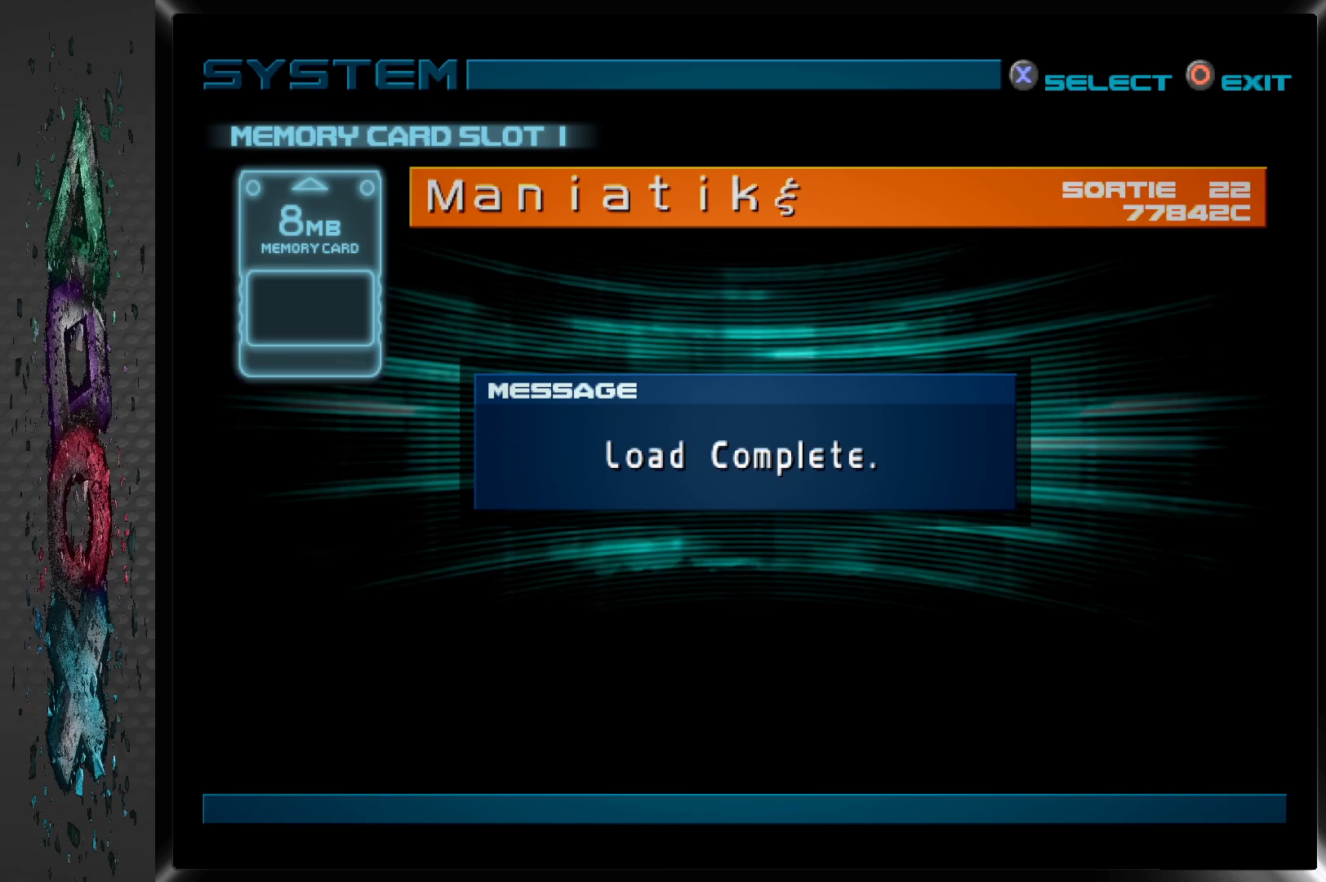
{"buttons": [], "left_stick": "center", "right_stick": "center", "events": []}
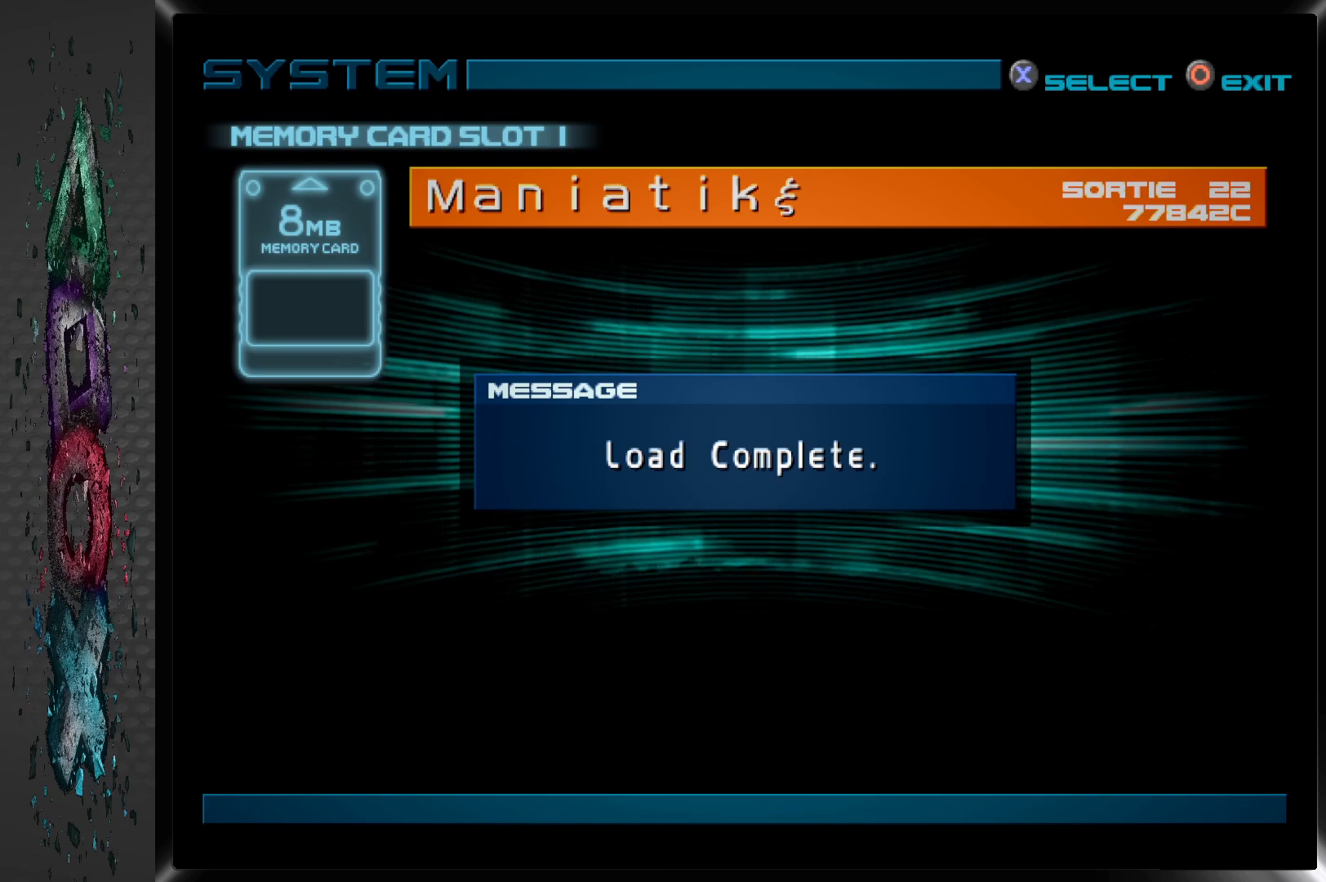
{"buttons": [], "left_stick": "center", "right_stick": "center", "events": []}
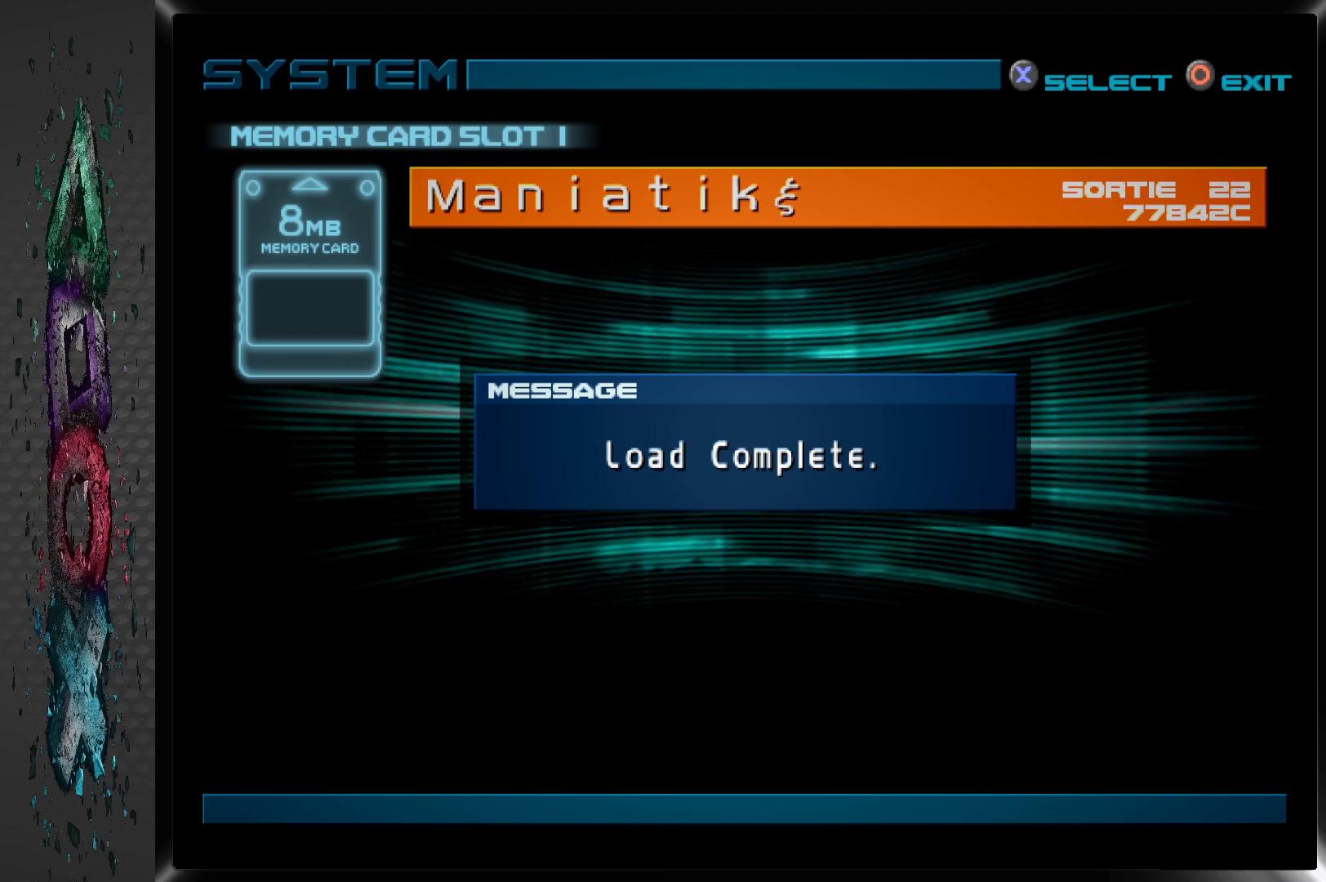
{"buttons": [], "left_stick": "center", "right_stick": "center", "events": [[283, "CROSS", "down"], [433, "CROSS", "up"]]}
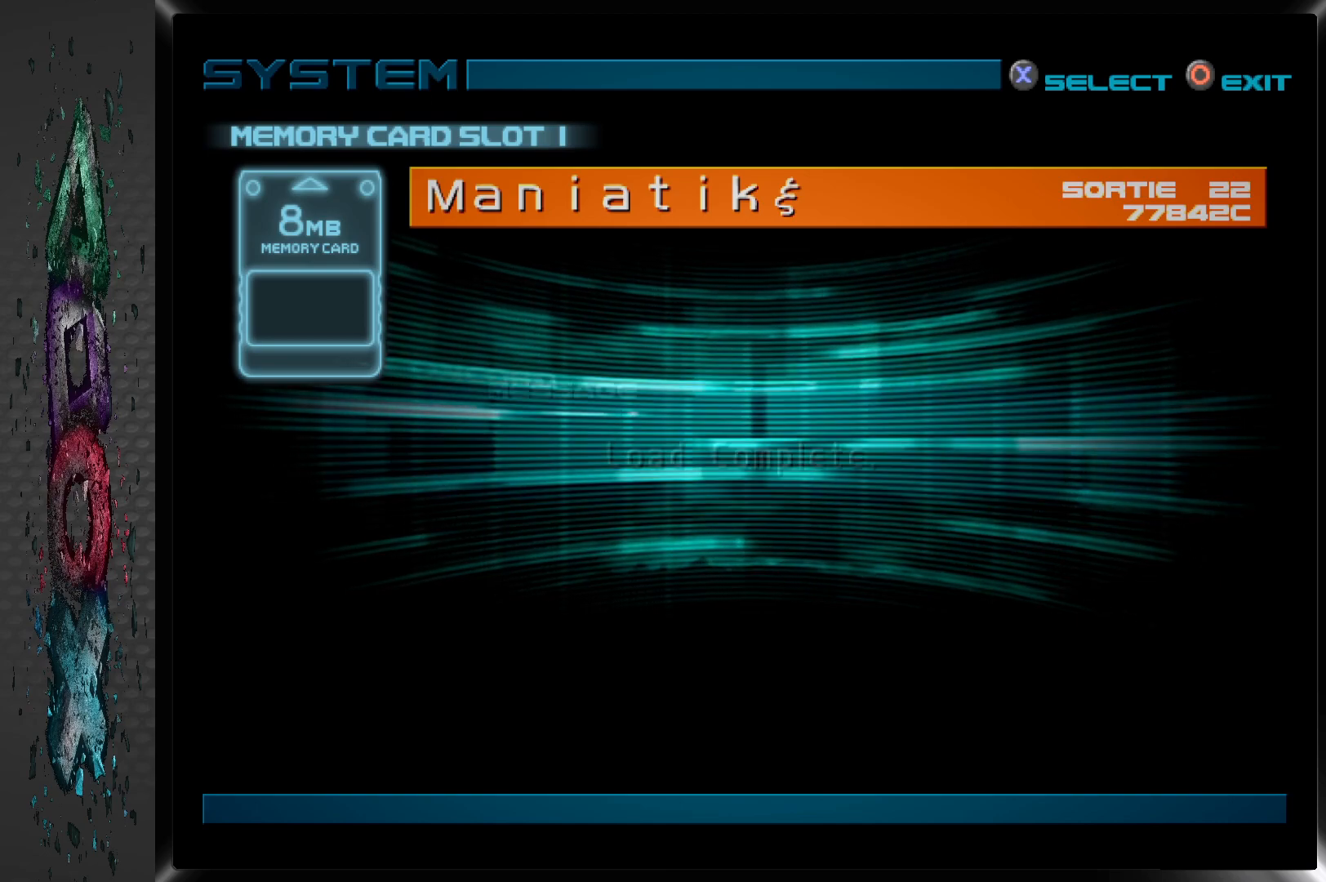
{"buttons": [], "left_stick": "center", "right_stick": "center", "events": []}
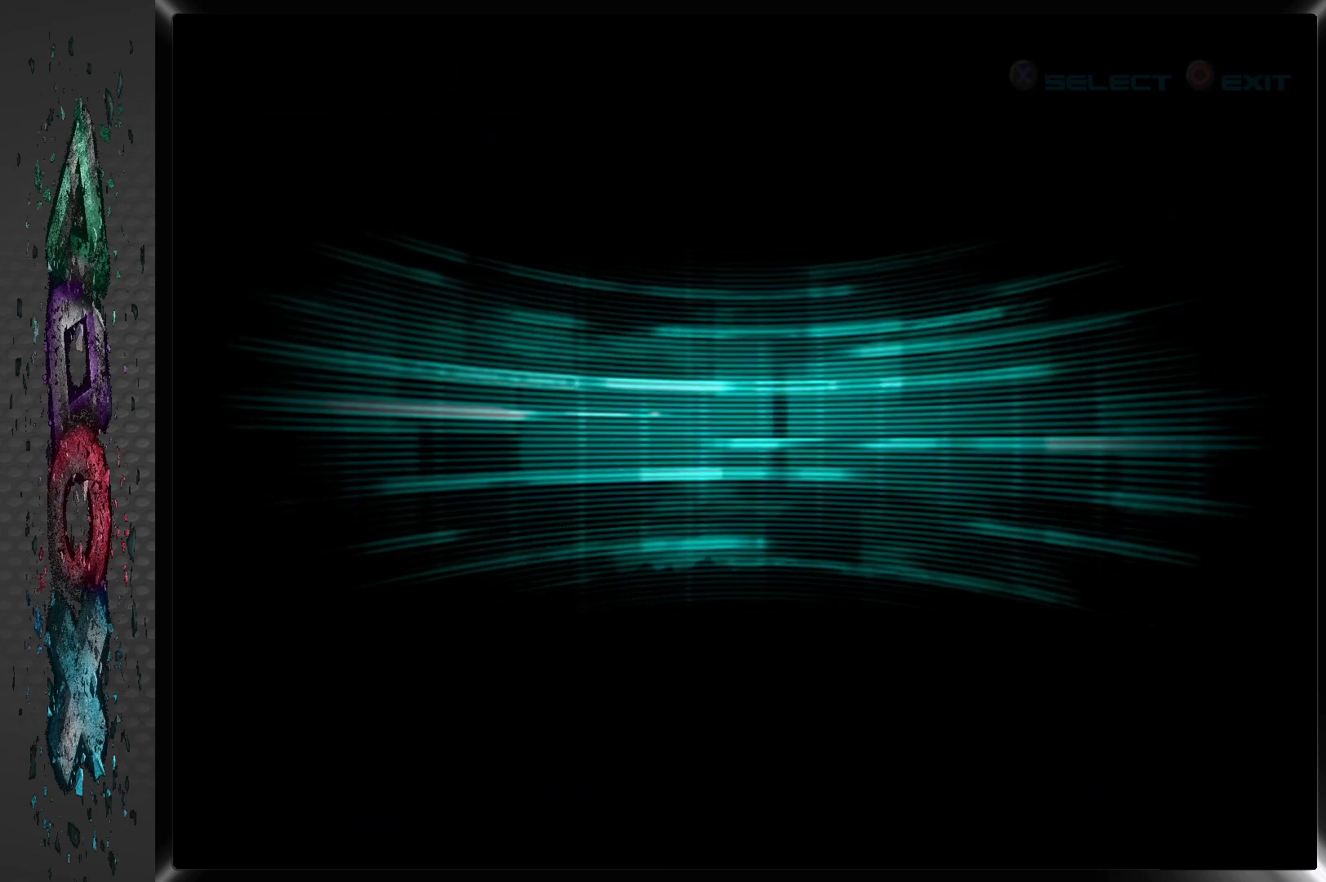
{"buttons": [], "left_stick": "center", "right_stick": "center", "events": []}
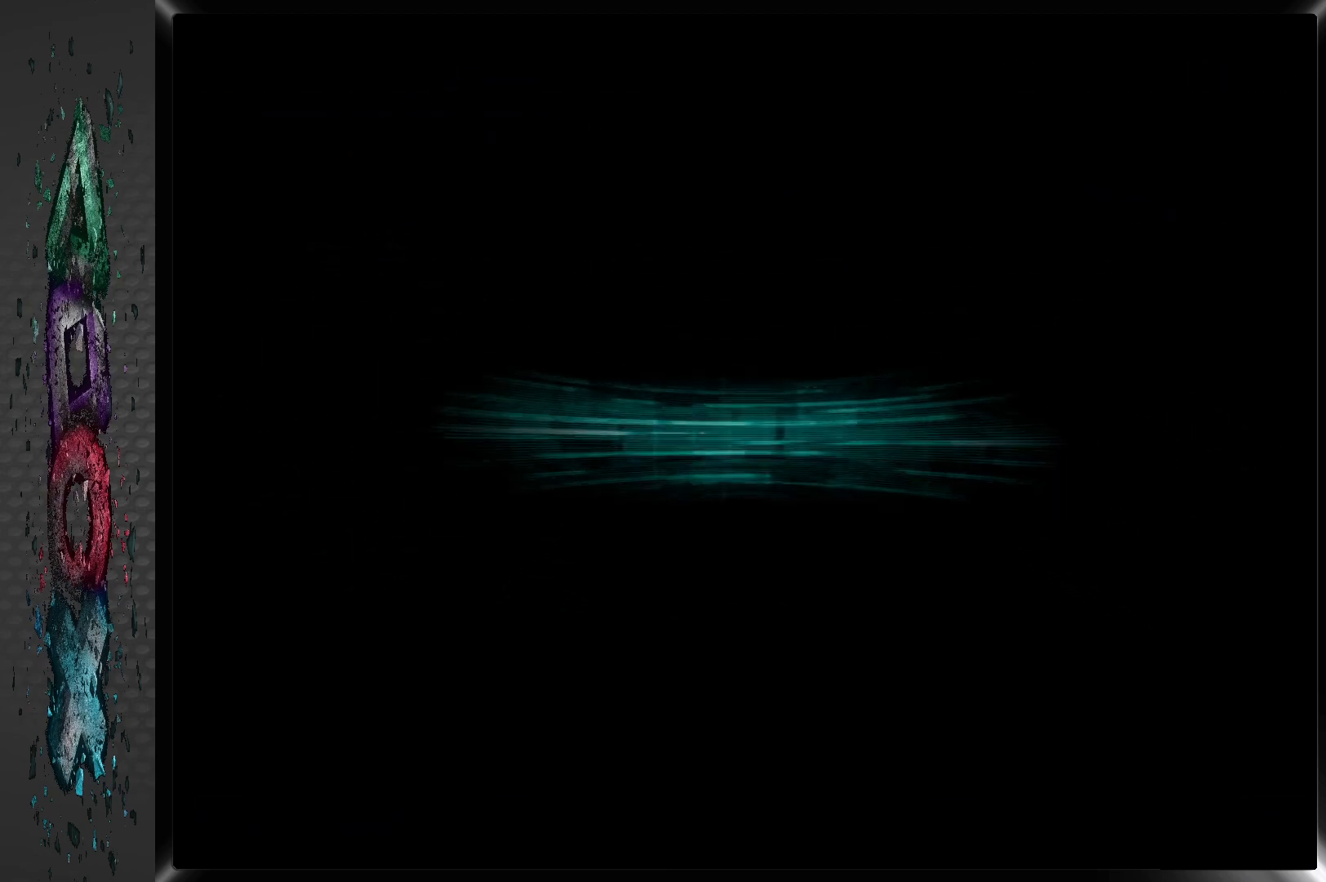
{"buttons": [], "left_stick": "center", "right_stick": "center", "events": []}